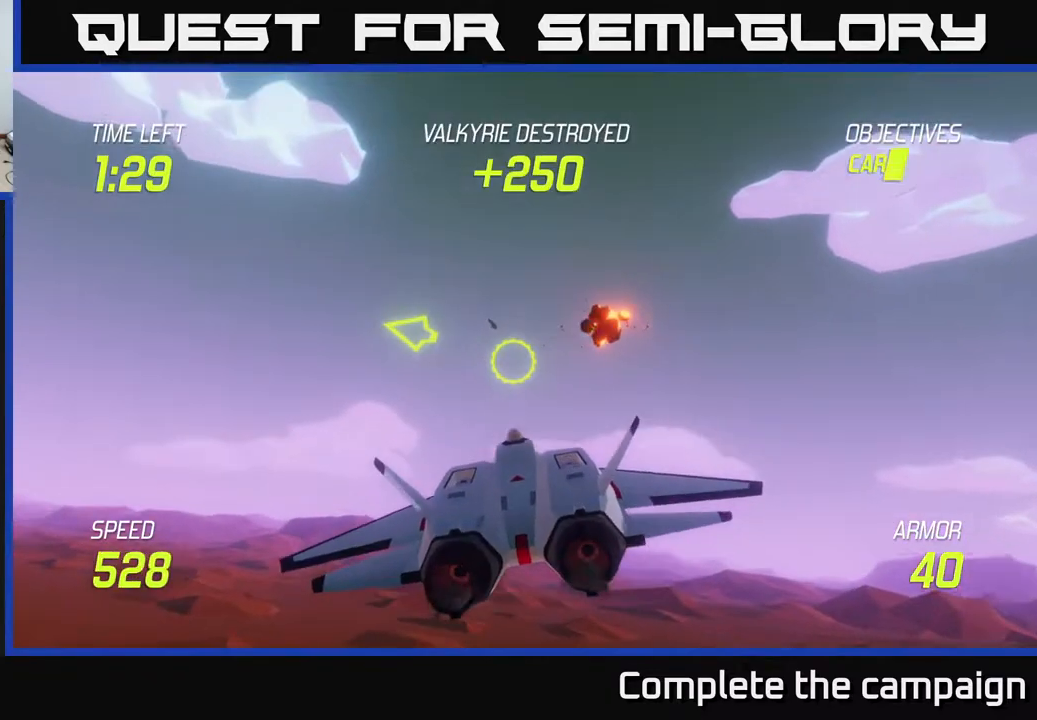
Gameplay with a controller (Xbox layout); each line is a JSON object with the inputs held at the frame after it. "events" lists button and stick changes between this image and that frame as [ms after this image, input, new state], when the widget could be followed in between. Not read: right_stick.
{"buttons": [], "left_stick": "down", "events": [[100, "left_stick", "center"], [433, "left_stick", "down"]]}
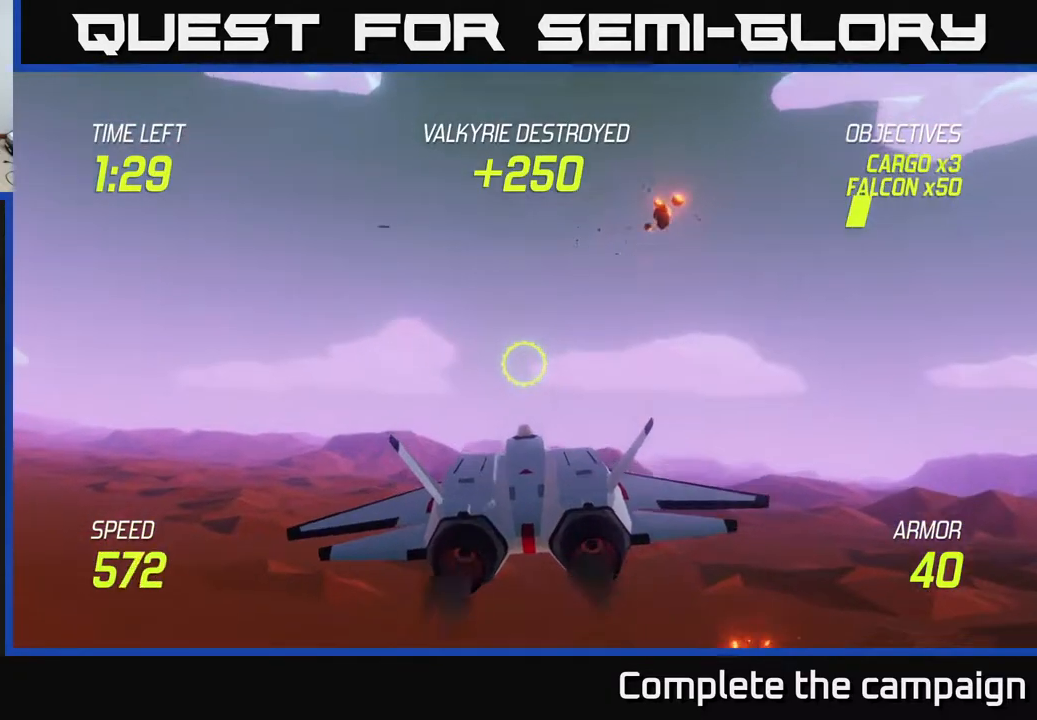
{"buttons": [], "left_stick": "center", "events": [[117, "left_stick", "center"]]}
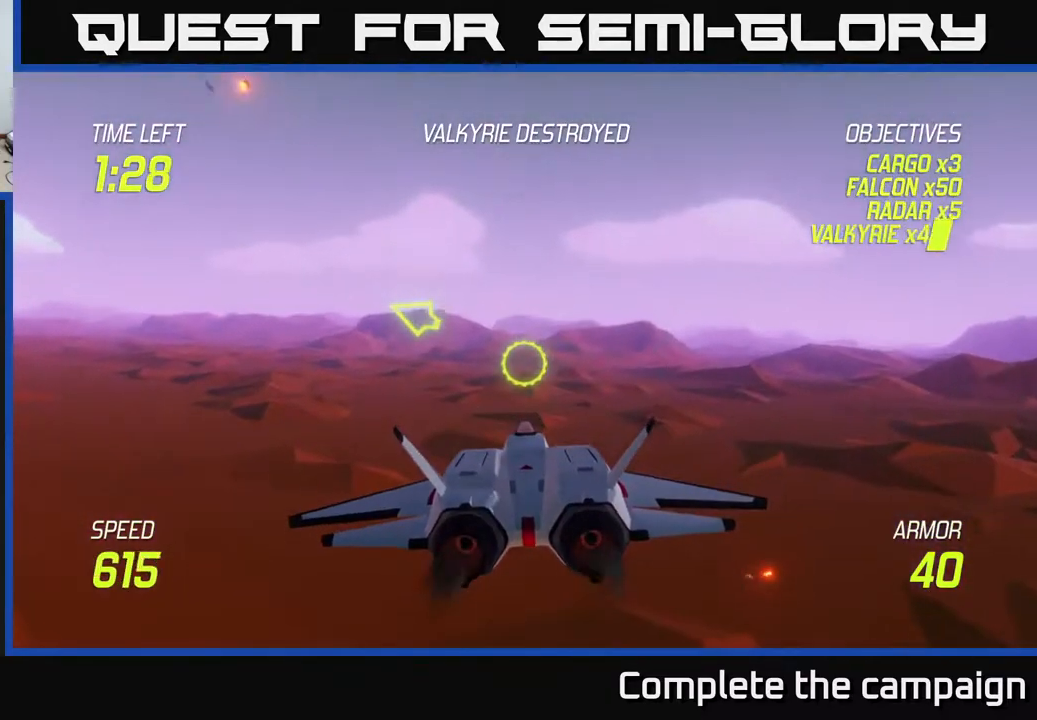
{"buttons": ["L2"], "left_stick": "left", "events": [[300, "L2", "down"], [317, "left_stick", "up-left"], [483, "left_stick", "left"]]}
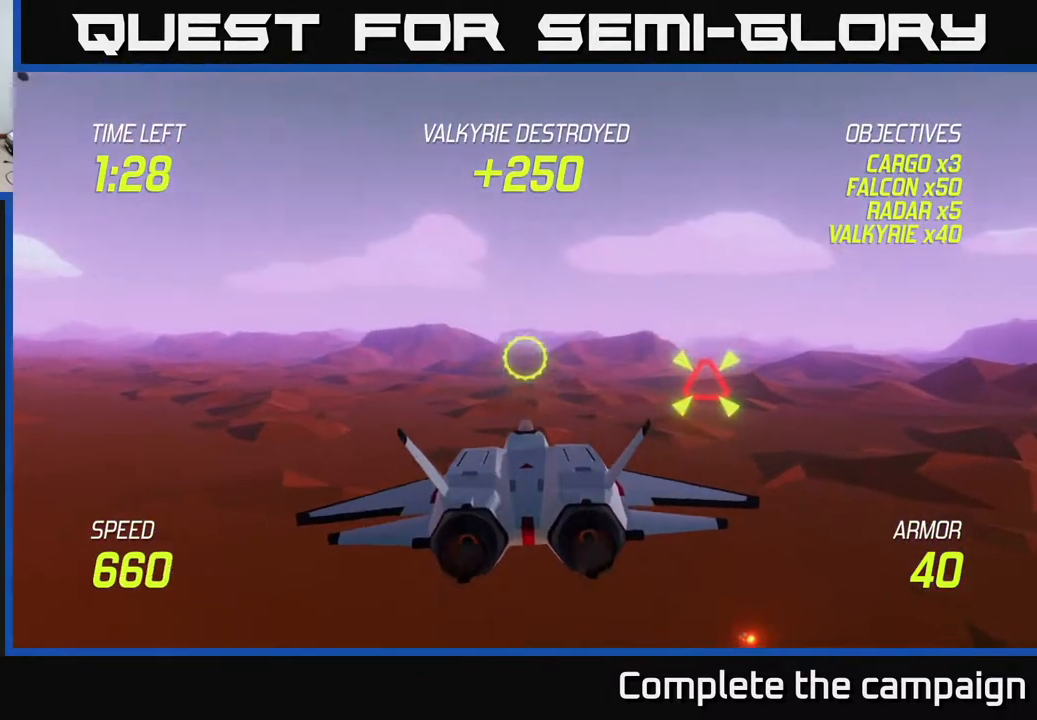
{"buttons": [], "left_stick": "right", "events": [[83, "left_stick", "center"], [133, "left_stick", "right"], [150, "L2", "up"]]}
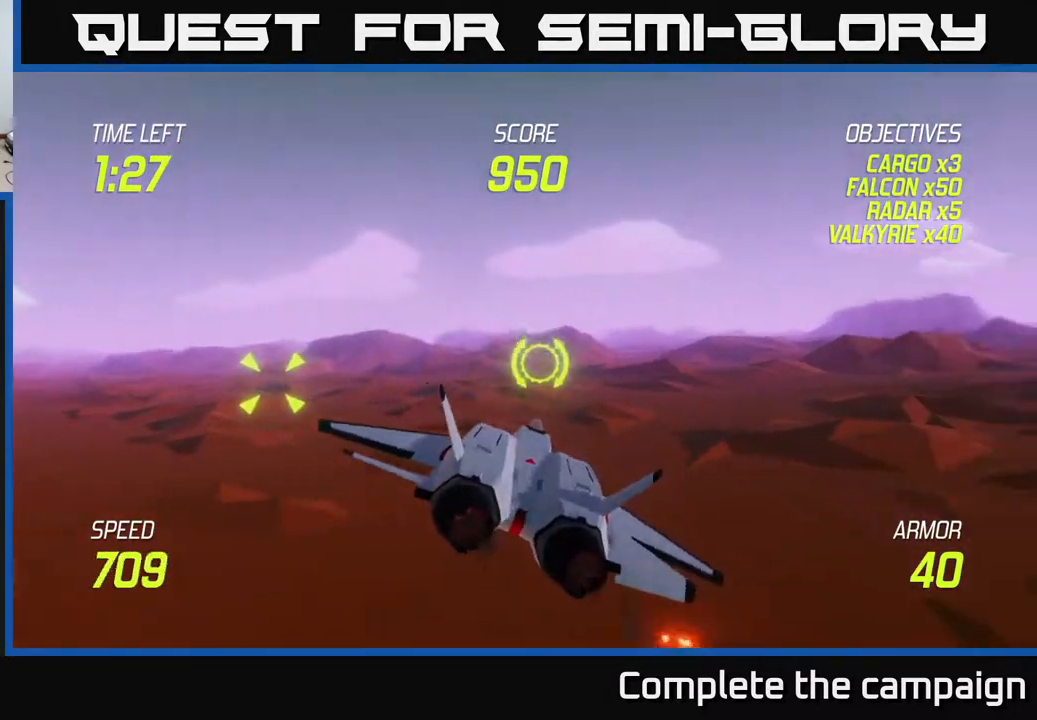
{"buttons": ["R2"], "left_stick": "center", "events": [[17, "R2", "down"], [133, "left_stick", "center"], [350, "left_stick", "up"], [500, "left_stick", "center"]]}
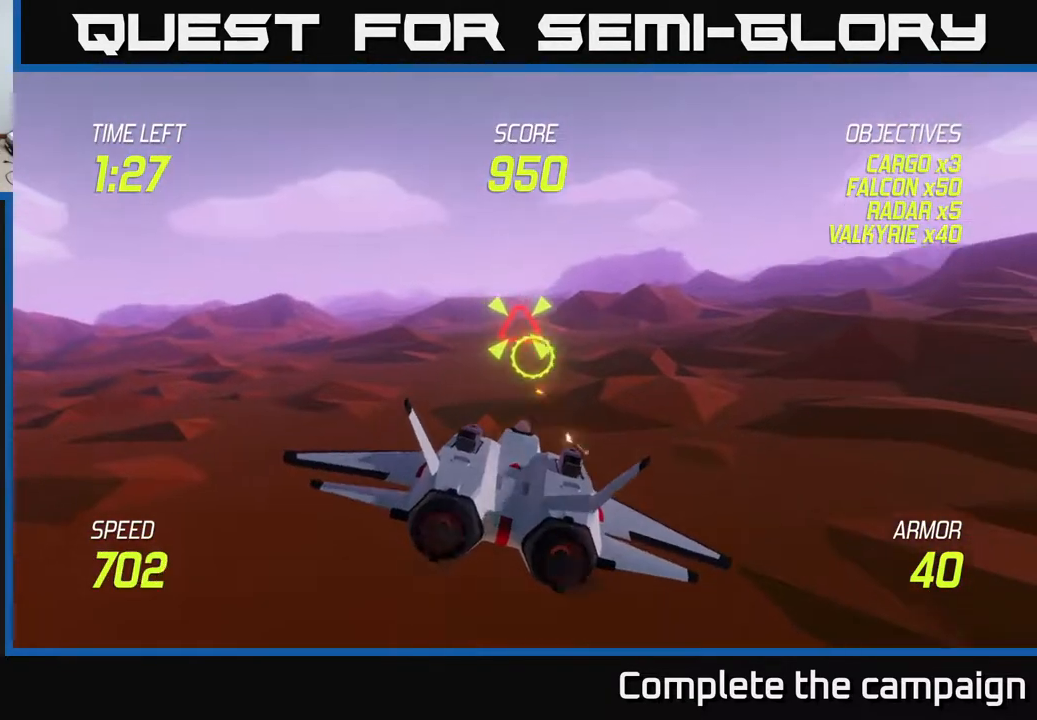
{"buttons": ["R2"], "left_stick": "right", "events": [[67, "left_stick", "right"], [183, "left_stick", "center"], [267, "left_stick", "right"]]}
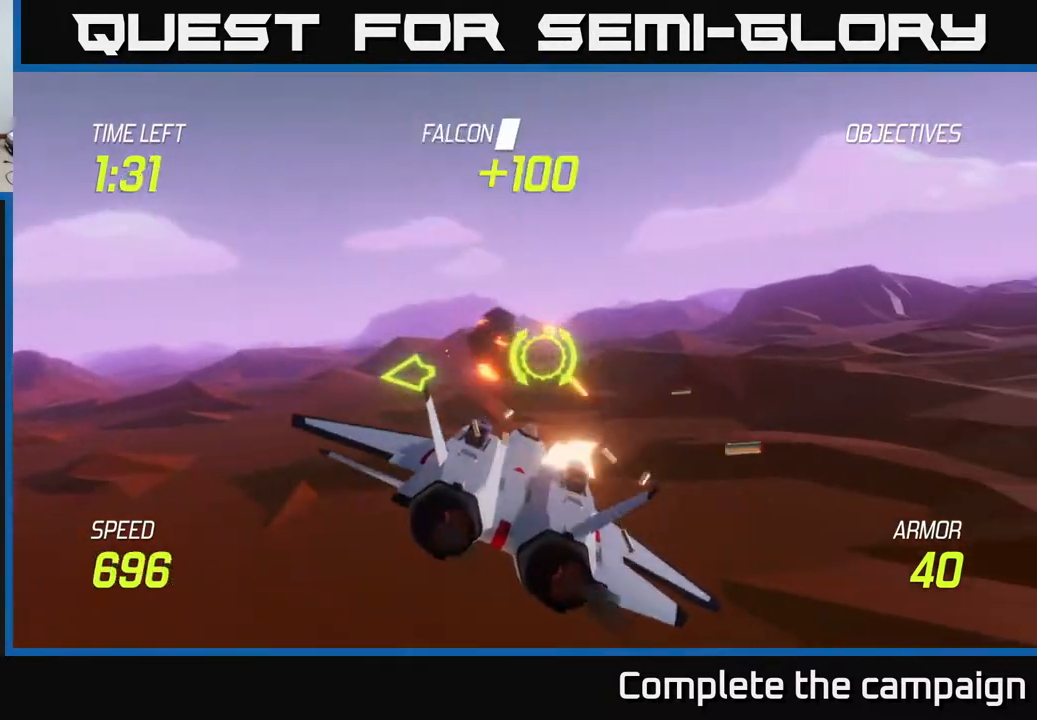
{"buttons": [], "left_stick": "right", "events": [[17, "R2", "up"], [83, "L2", "down"], [200, "L2", "up"]]}
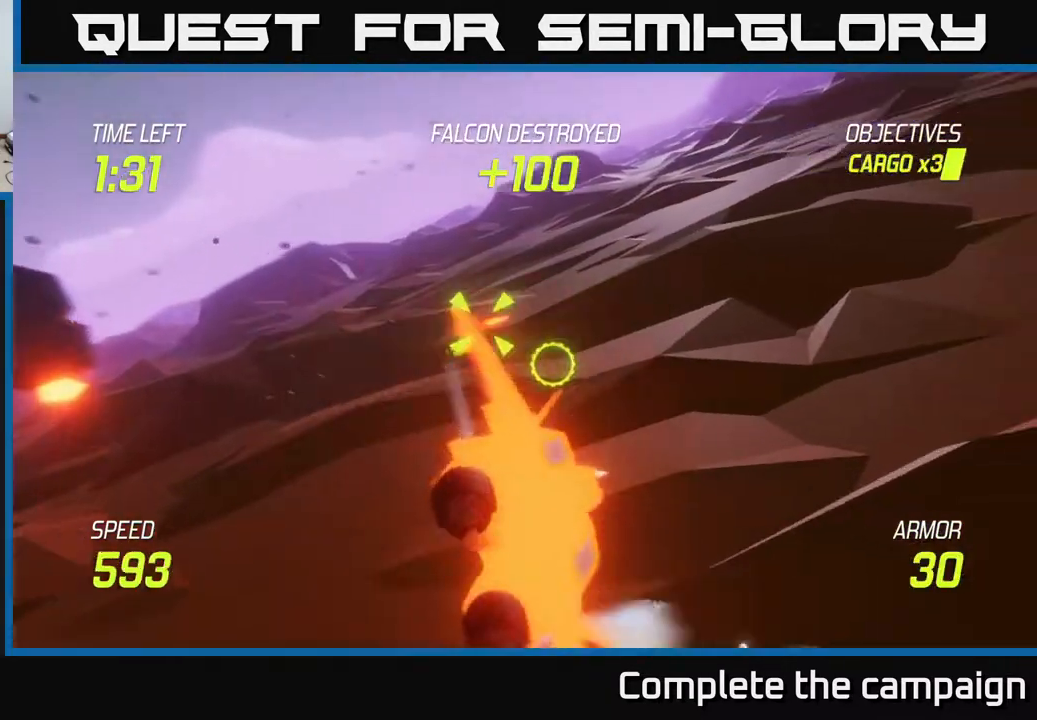
{"buttons": [], "left_stick": "up-right", "events": [[17, "left_stick", "up-right"], [317, "left_stick", "left"], [467, "left_stick", "up-right"]]}
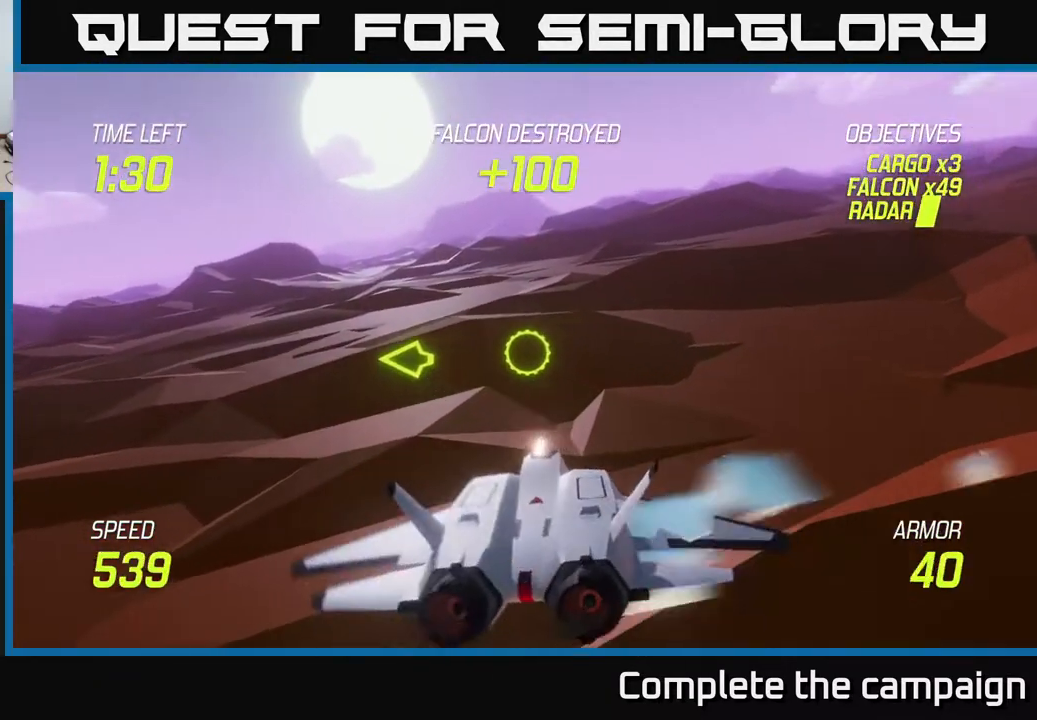
{"buttons": [], "left_stick": "right", "events": [[317, "left_stick", "right"]]}
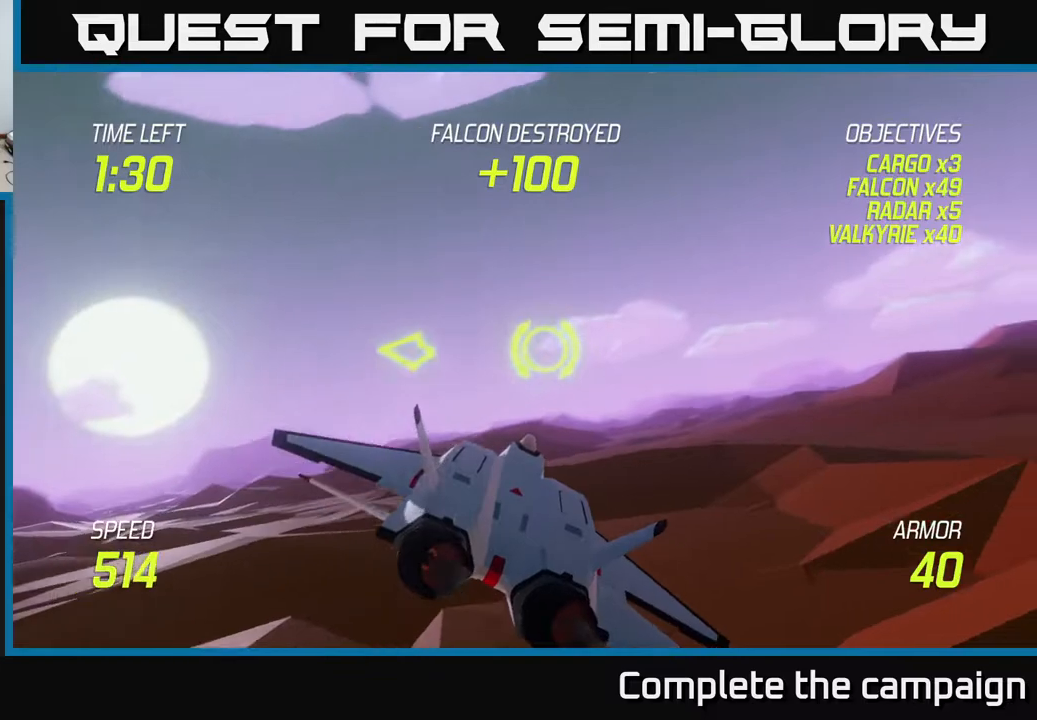
{"buttons": ["L2"], "left_stick": "up-right", "events": [[50, "L2", "down"], [117, "left_stick", "up-right"]]}
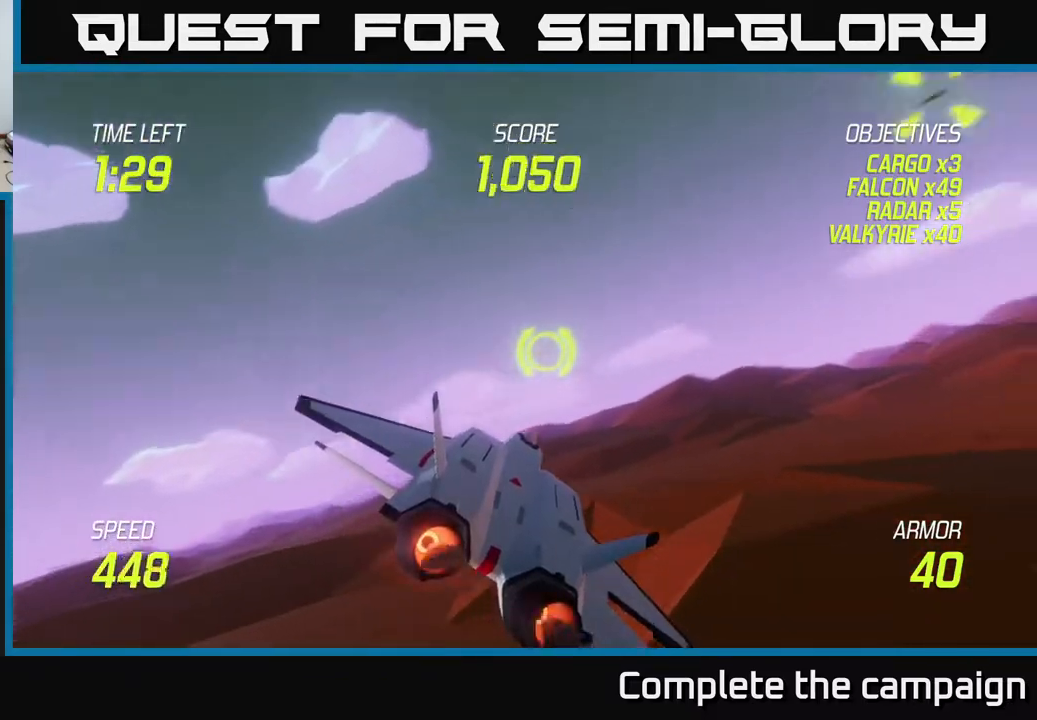
{"buttons": ["L2", "R2"], "left_stick": "left", "events": [[417, "left_stick", "up-left"], [500, "R2", "down"], [500, "left_stick", "left"]]}
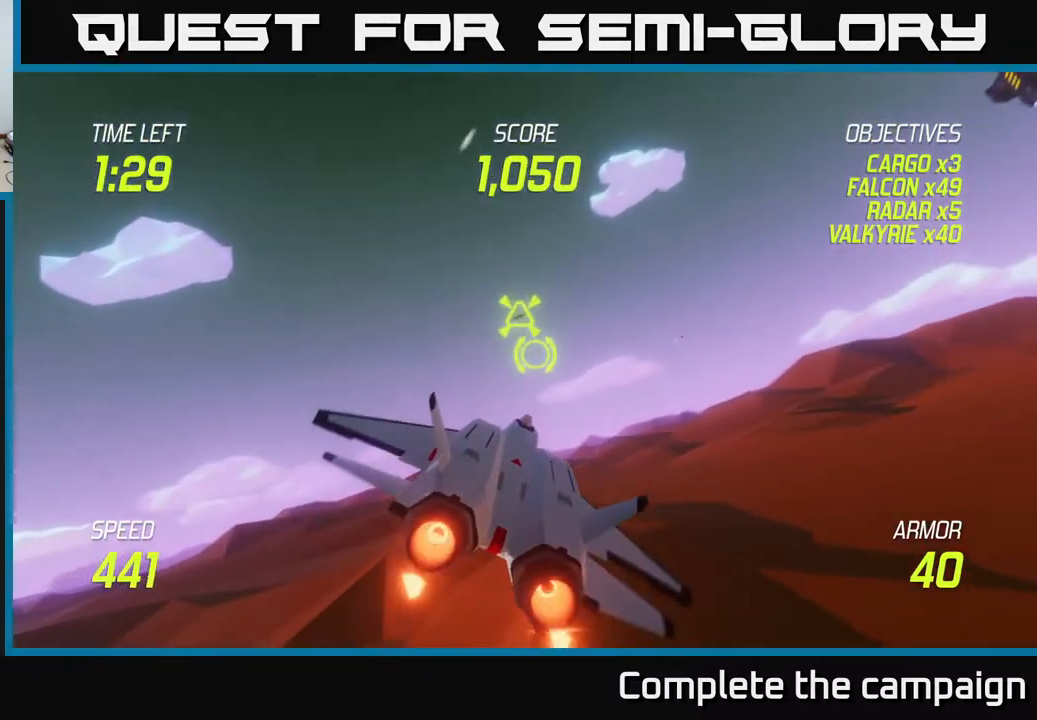
{"buttons": ["R2"], "left_stick": "left", "events": [[50, "L2", "up"], [333, "left_stick", "center"], [483, "left_stick", "left"]]}
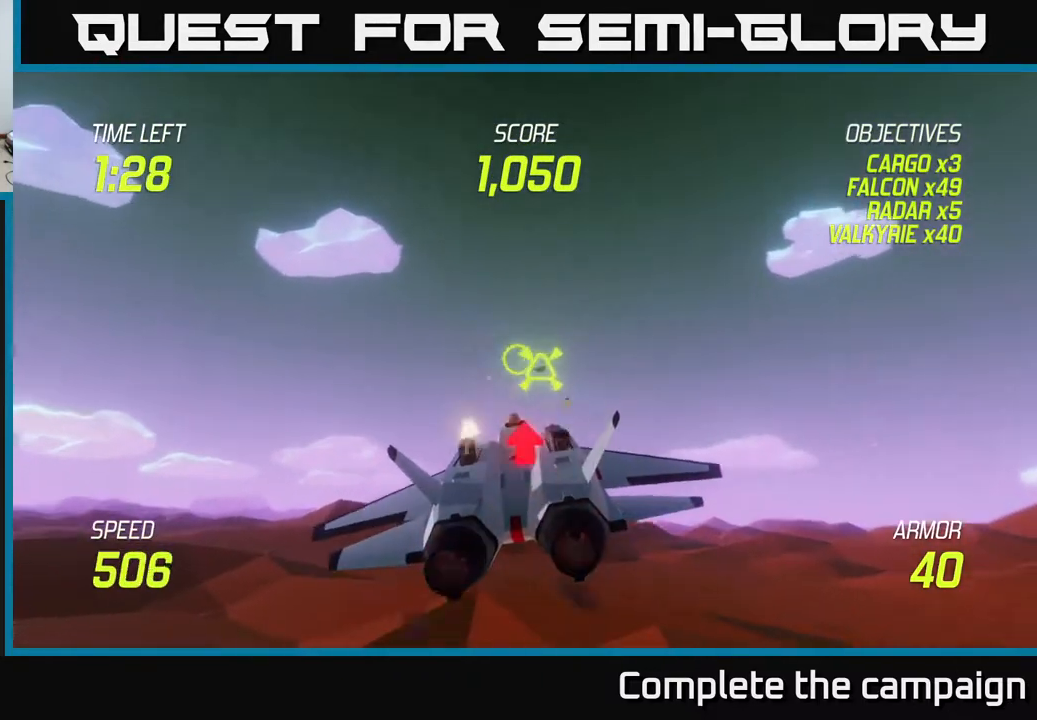
{"buttons": ["R2"], "left_stick": "left", "events": [[117, "left_stick", "center"], [233, "left_stick", "left"], [350, "left_stick", "center"], [433, "left_stick", "left"]]}
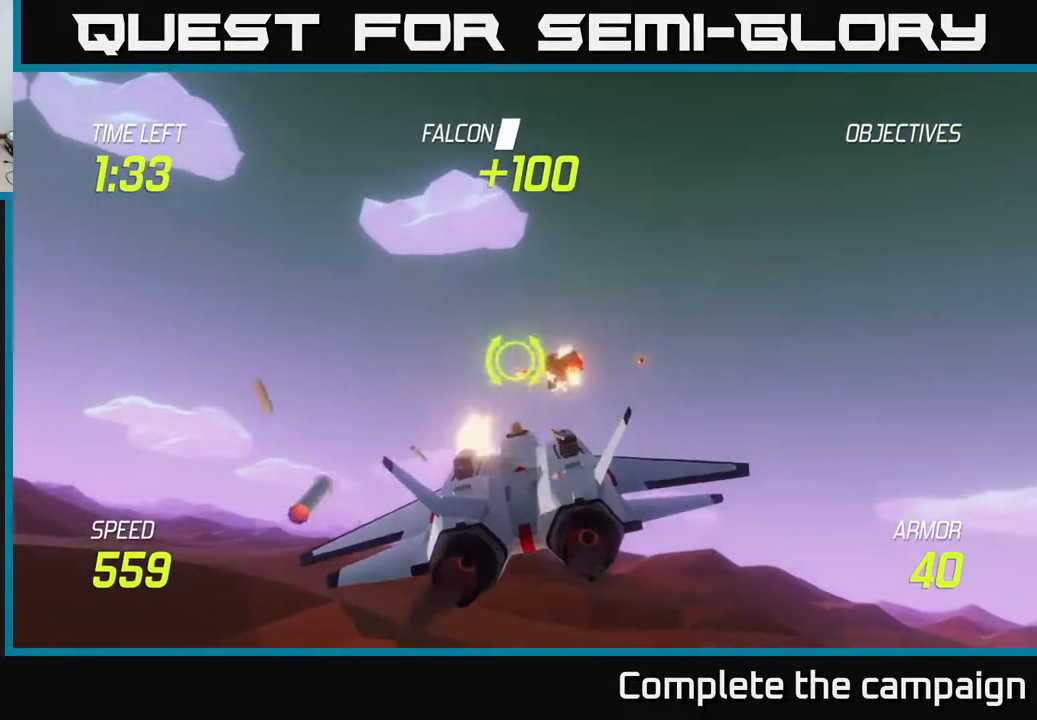
{"buttons": [], "left_stick": "right", "events": [[133, "R2", "up"], [133, "left_stick", "center"], [183, "left_stick", "right"]]}
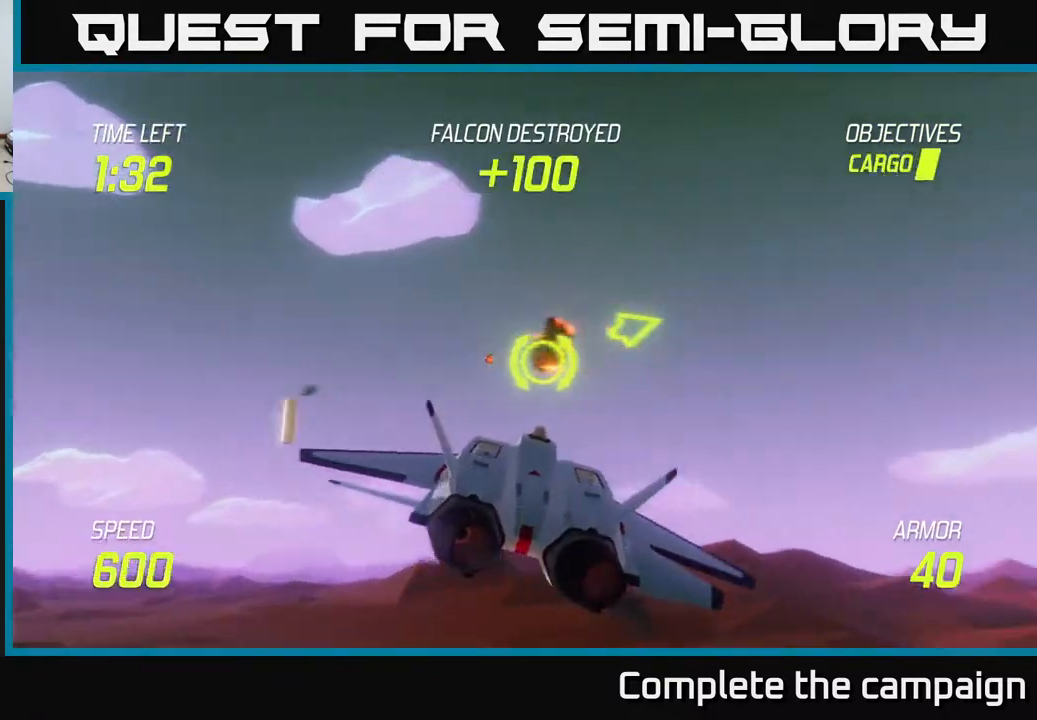
{"buttons": [], "left_stick": "up-left", "events": [[167, "left_stick", "up-right"], [300, "left_stick", "right"], [500, "left_stick", "up-left"]]}
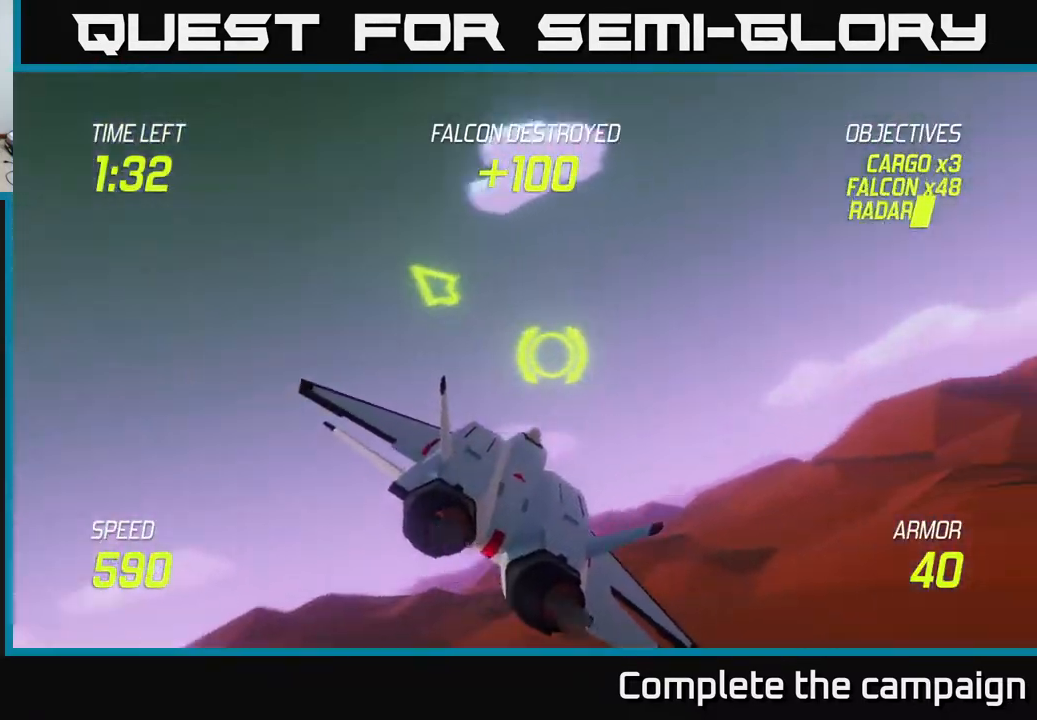
{"buttons": ["L2"], "left_stick": "up-left", "events": [[67, "left_stick", "left"], [317, "L2", "down"], [367, "left_stick", "up-left"]]}
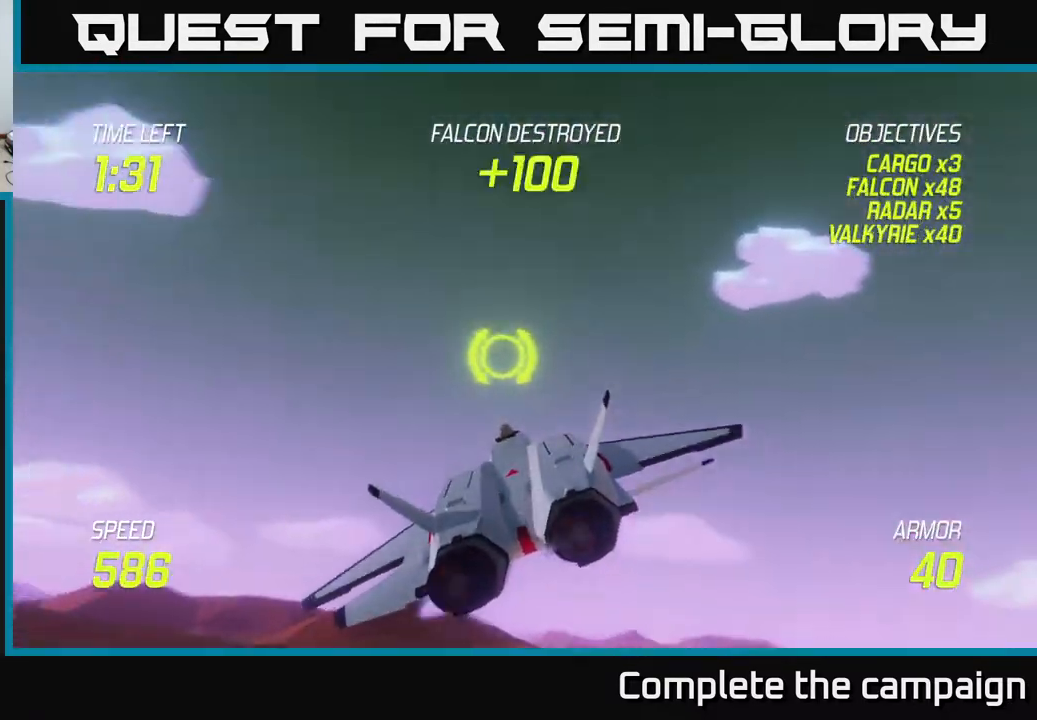
{"buttons": [], "left_stick": "left", "events": [[17, "left_stick", "left"], [167, "left_stick", "center"], [283, "left_stick", "up-right"], [383, "left_stick", "left"], [483, "L2", "up"]]}
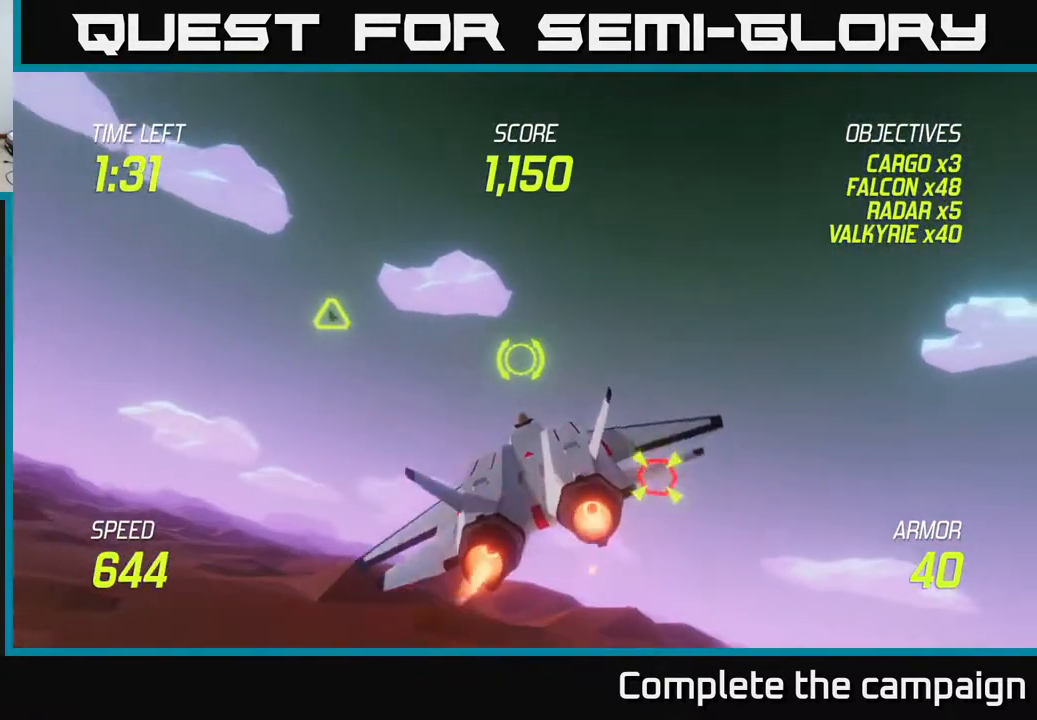
{"buttons": ["R2"], "left_stick": "center", "events": [[150, "R2", "down"], [267, "left_stick", "center"], [333, "left_stick", "right"], [450, "left_stick", "center"]]}
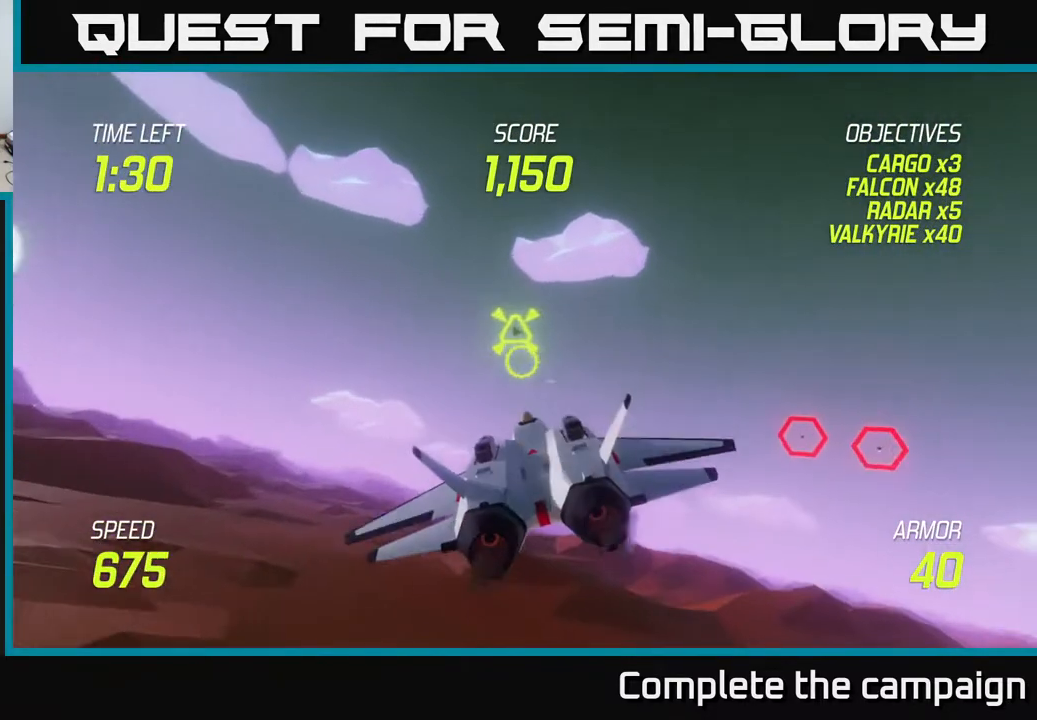
{"buttons": ["R2"], "left_stick": "right", "events": [[167, "left_stick", "up"], [250, "left_stick", "center"], [433, "left_stick", "right"]]}
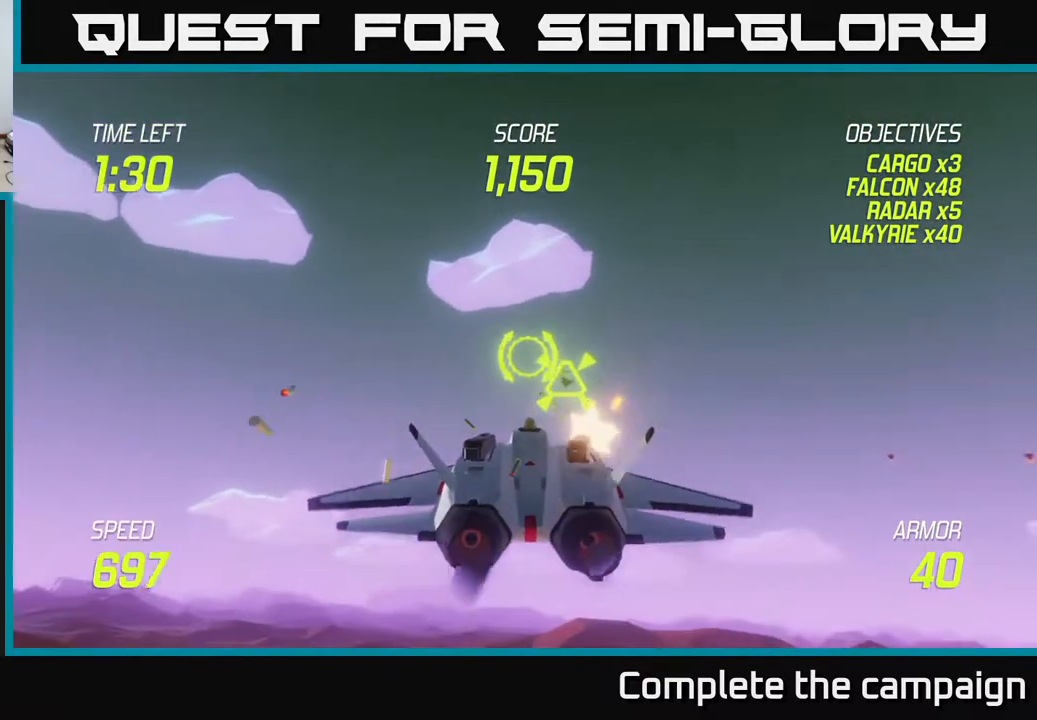
{"buttons": ["R2"], "left_stick": "right", "events": [[50, "left_stick", "center"], [133, "left_stick", "right"], [400, "left_stick", "center"], [450, "left_stick", "right"]]}
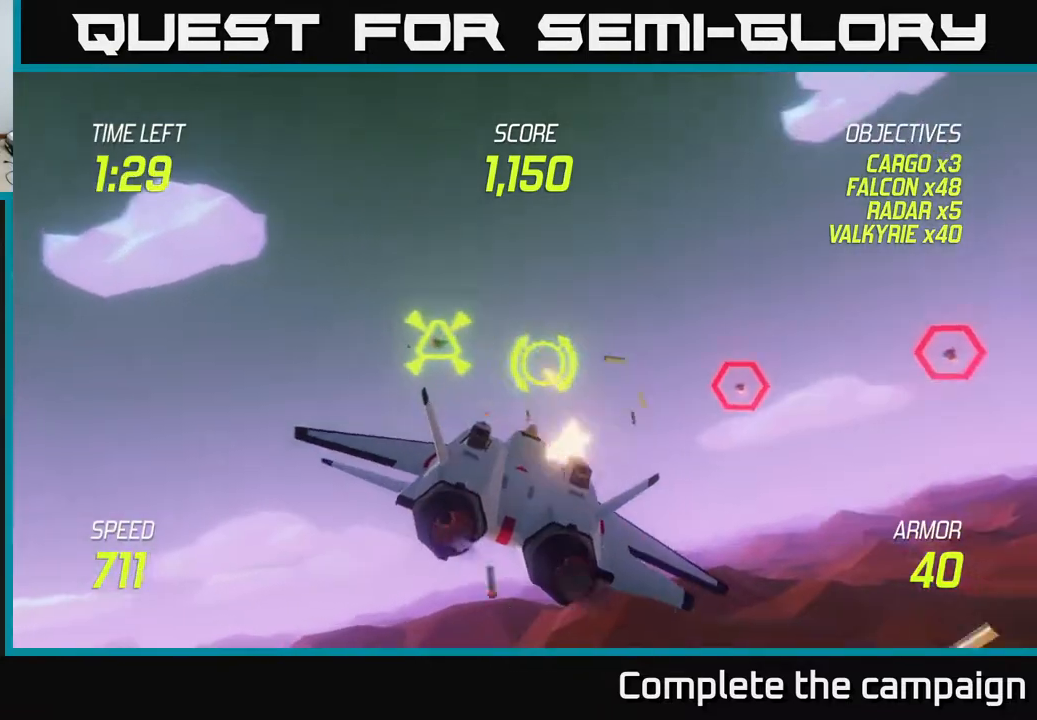
{"buttons": [], "left_stick": "right", "events": [[50, "L2", "down"], [67, "R2", "up"], [167, "L2", "up"], [267, "L2", "down"], [383, "L2", "up"]]}
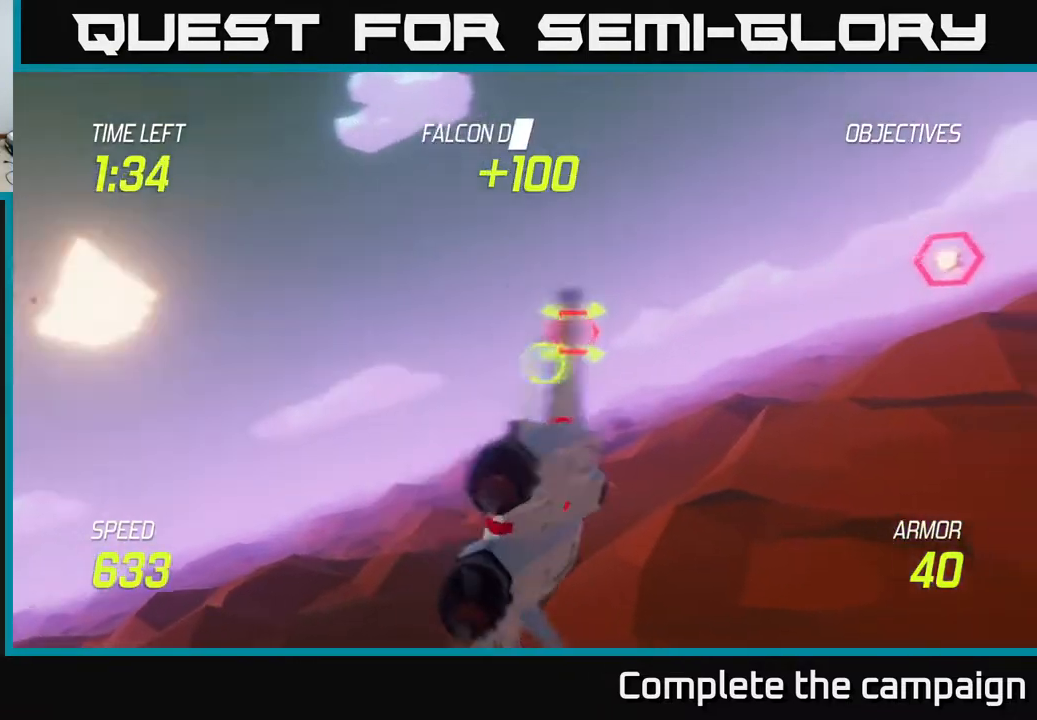
{"buttons": ["R2"], "left_stick": "right", "events": [[133, "R2", "down"]]}
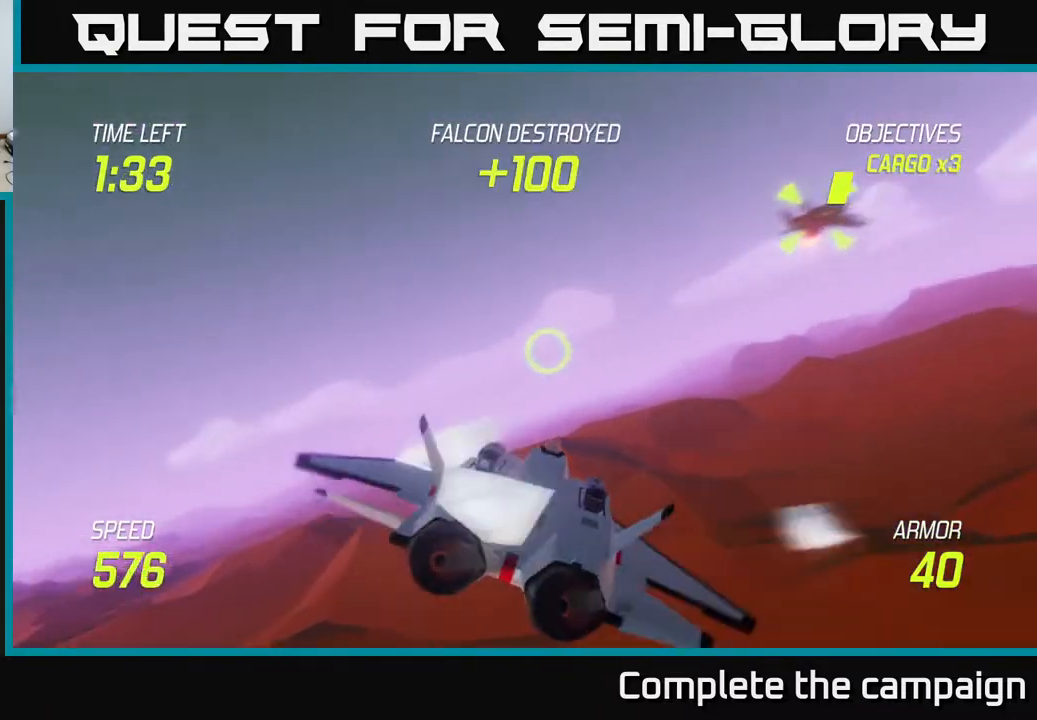
{"buttons": [], "left_stick": "right", "events": [[17, "R2", "up"]]}
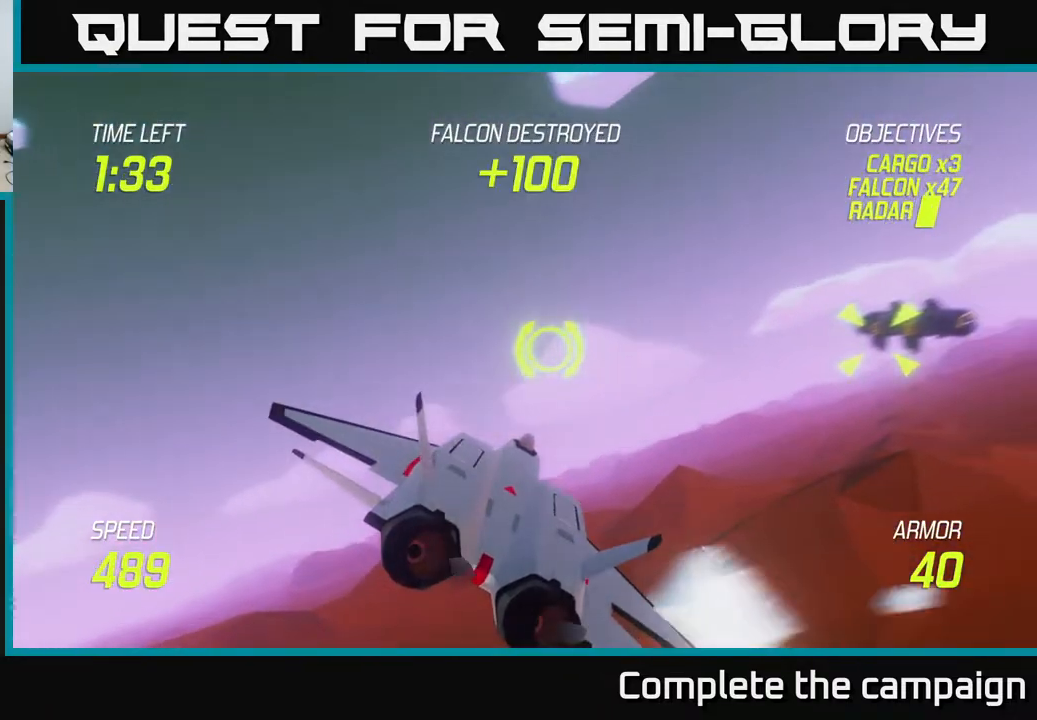
{"buttons": ["L2"], "left_stick": "left", "events": [[150, "L2", "down"], [467, "left_stick", "left"]]}
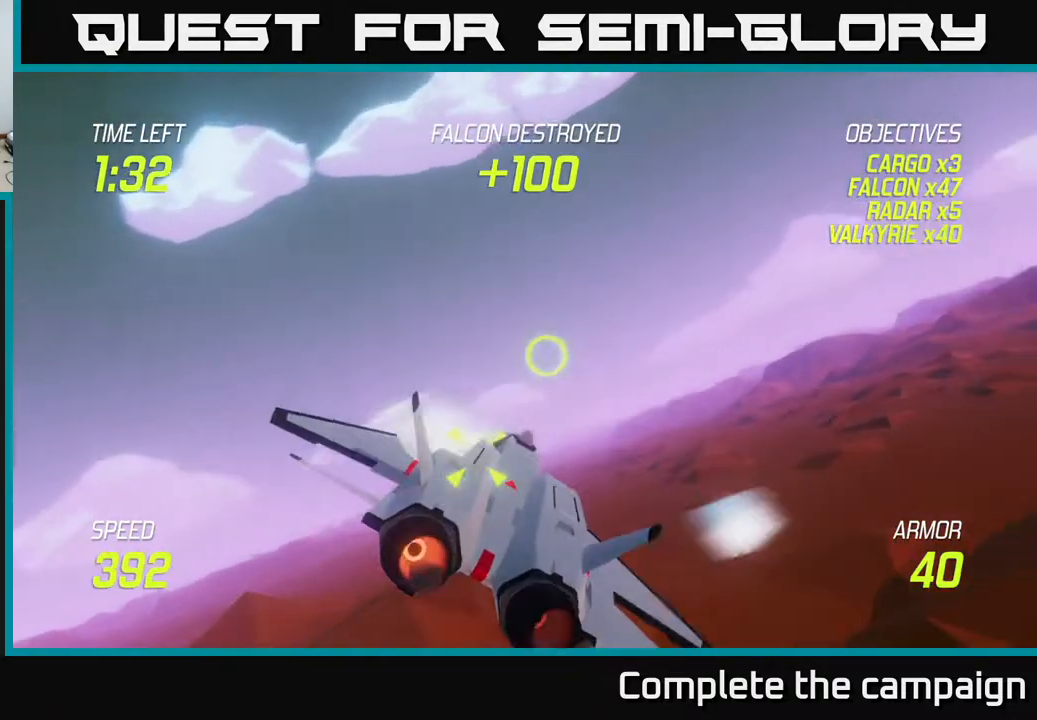
{"buttons": ["L2"], "left_stick": "down-right", "events": [[217, "left_stick", "center"], [367, "left_stick", "right"], [450, "left_stick", "down-right"]]}
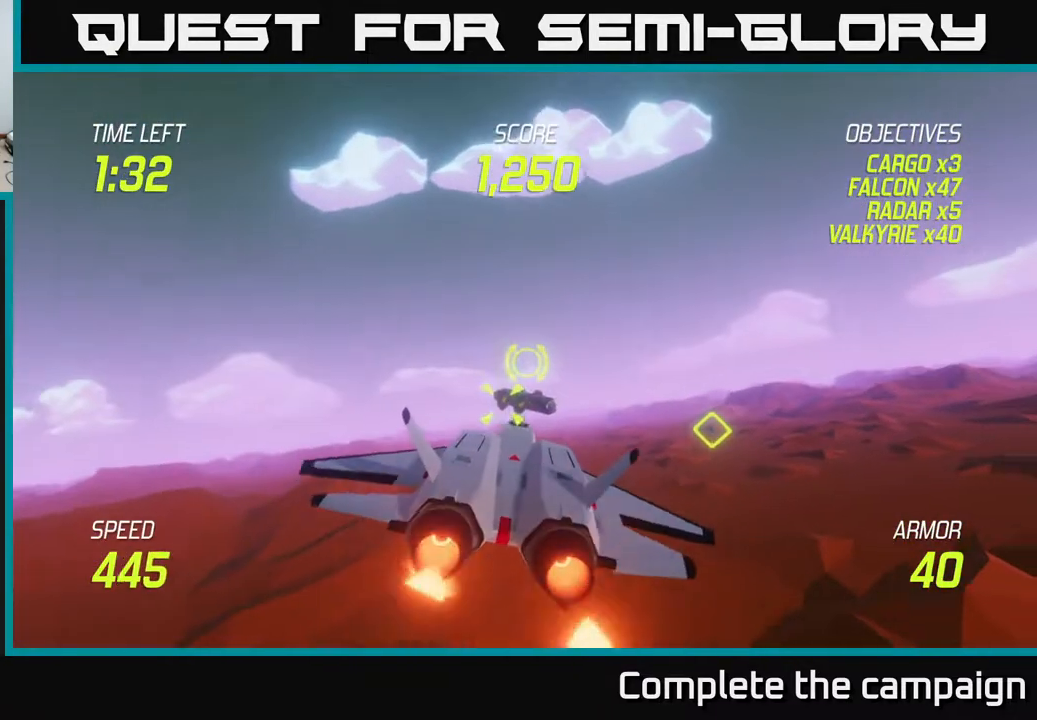
{"buttons": ["L2"], "left_stick": "up", "events": [[100, "left_stick", "down"], [233, "left_stick", "left"], [383, "left_stick", "center"], [467, "left_stick", "up"]]}
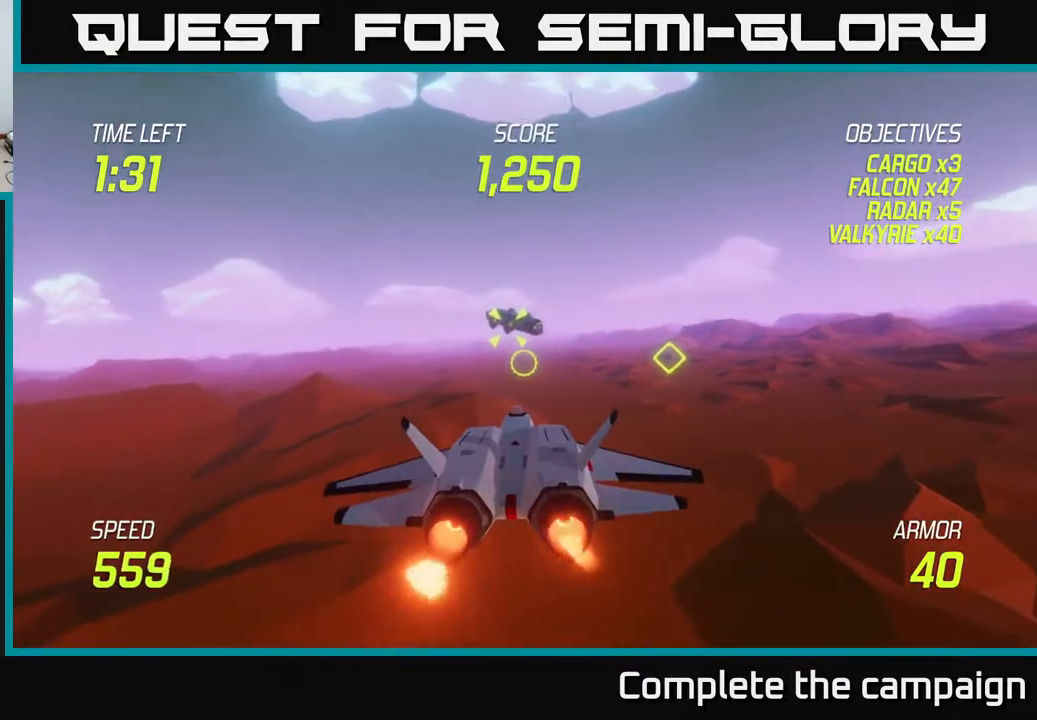
{"buttons": ["L2"], "left_stick": "center", "events": [[117, "left_stick", "center"]]}
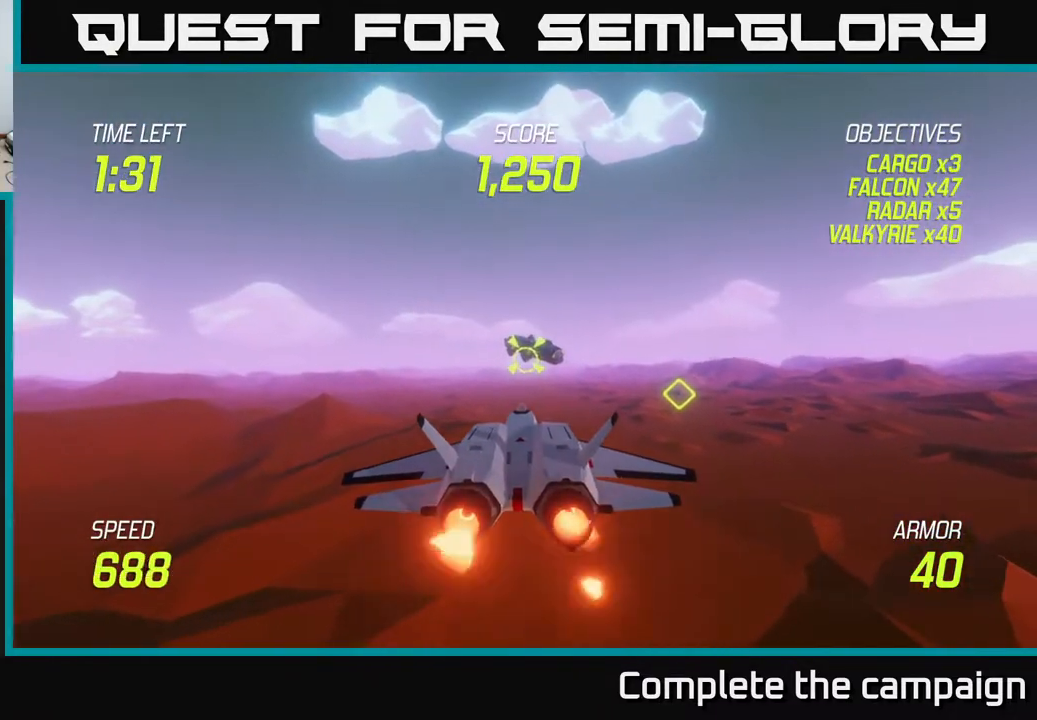
{"buttons": ["L2"], "left_stick": "left", "events": [[500, "left_stick", "left"]]}
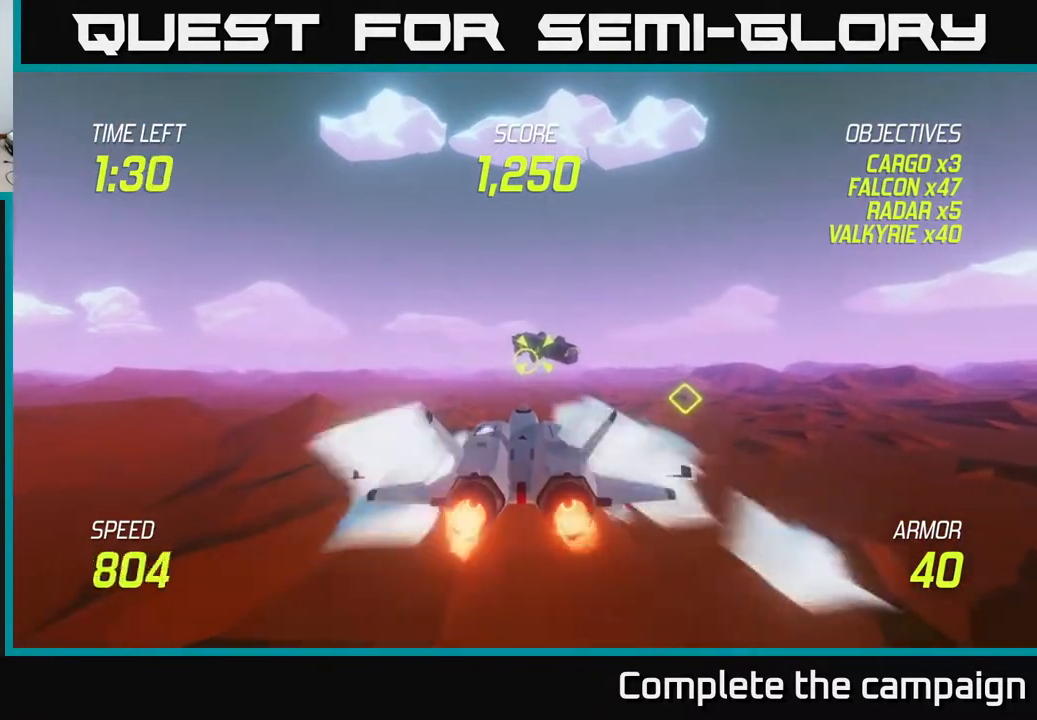
{"buttons": ["L2"], "left_stick": "right", "events": [[267, "L2", "up"], [300, "left_stick", "right"], [333, "L2", "down"], [400, "L2", "up"], [467, "L2", "down"]]}
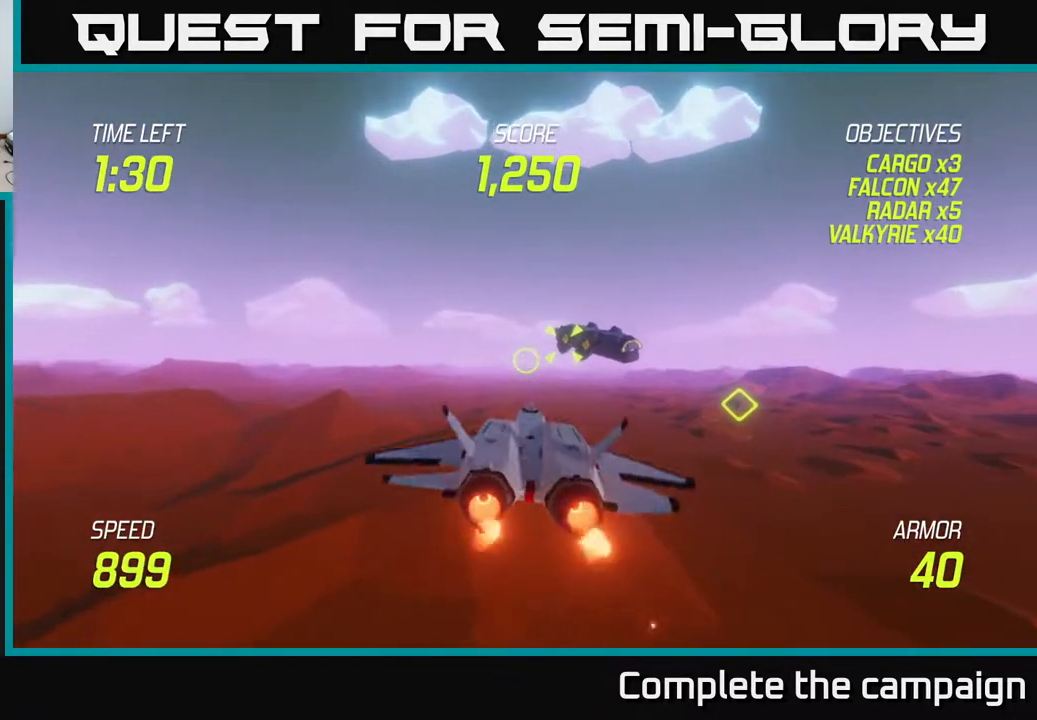
{"buttons": ["R2"], "left_stick": "center", "events": [[50, "L2", "up"], [200, "left_stick", "up"], [250, "R2", "down"], [300, "left_stick", "left"], [350, "left_stick", "center"]]}